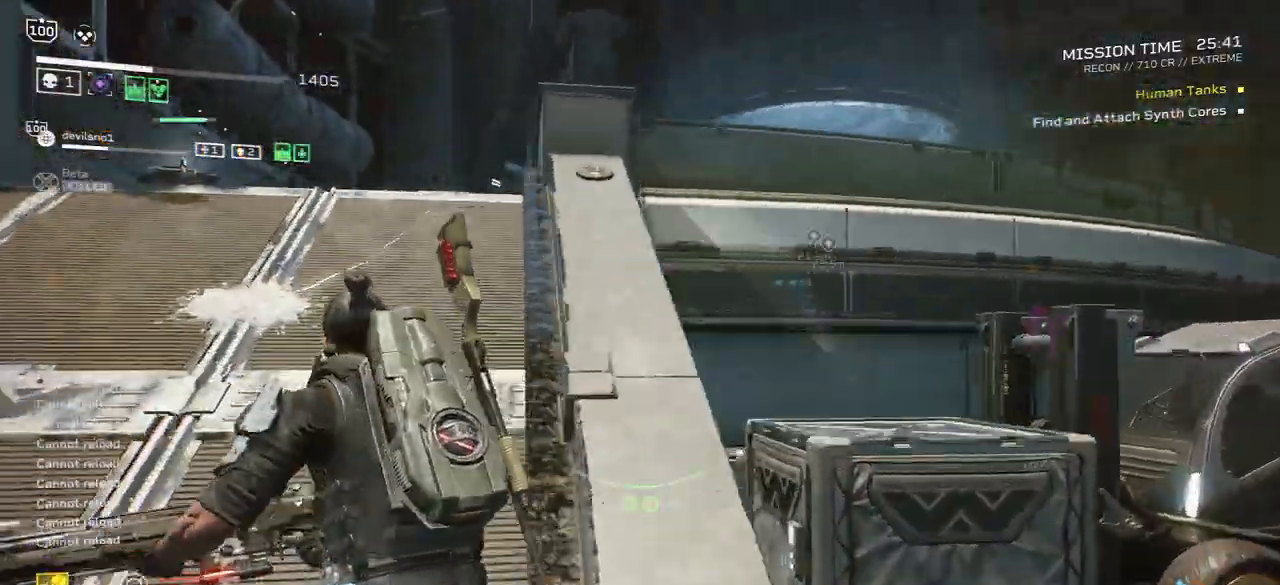
Gameplay with keyboard and mouse; each line is a JSON object with the keys and mouse buttons held at the frame after it. "events" lists presses ("down") and releases ("up") of ".", "/", "0", "1", "2", "3", "4", "5", "6", "7", "8", "9", "a", "alt", "b", "c", "caps_lock", "comma", "ctrl", "d", "e", "f", "g", "h", "i", "j", "k", "l", "m", "n", "o", "p", "q", "r", "s", "semicolon", "shift", "space", "super", "t", "tab", "tilde", "u", "v", "w", "x", "y", "z", "mouse_left", "mouse_wheel", "mouse_right", "mouse_mb4" and "mouse_mb5" between this image and that frame as [ms after this image, input, new state], when the widget could be followed in between. "mouse_left", "mouse_wheel", "mouse_right", "mouse_mb4", "mouse_mb5" = the "left", "wheel", "right", "mb4", "mb5" buttons of the "mouse" list. No other keys are recorded. "wheel" means that the mouse wheel is clicked or scrolled. Mouse movement is not recorded.
{"keys": ["a", "w"], "mouse": []}
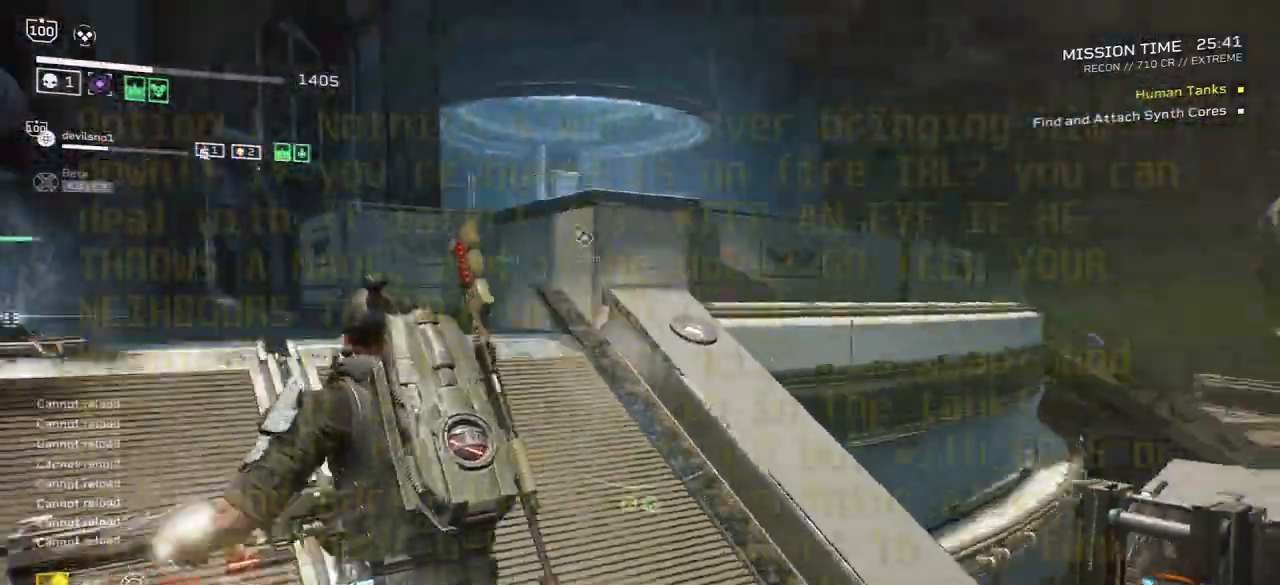
{"keys": ["w"], "mouse": [], "events": [[200, "a", "up"]]}
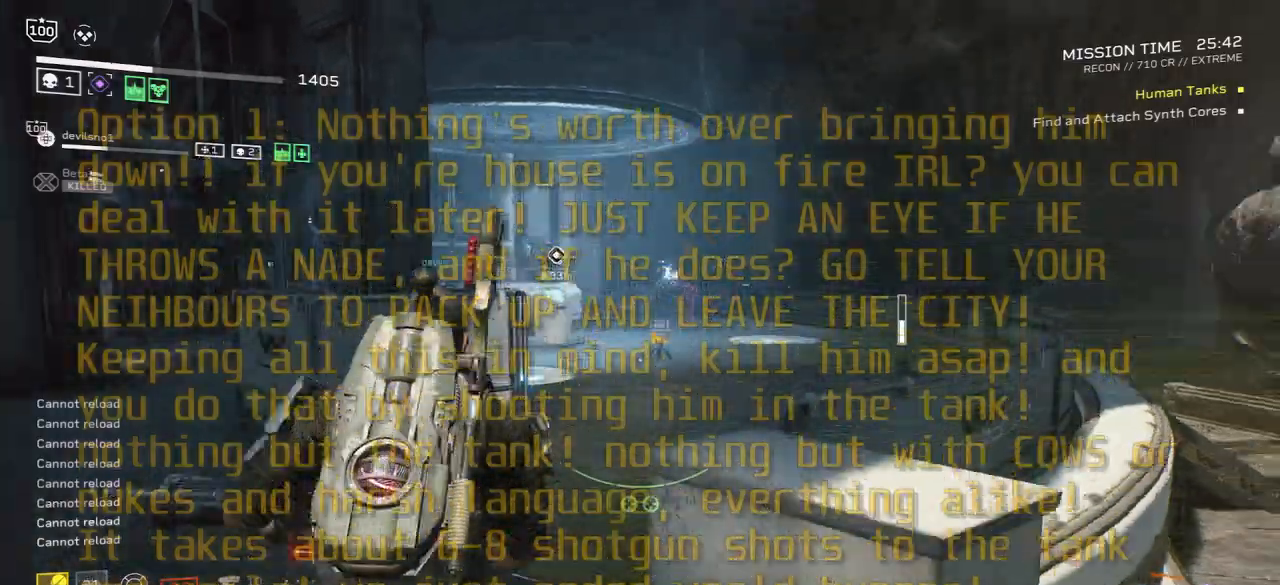
{"keys": ["w"], "mouse": [], "events": []}
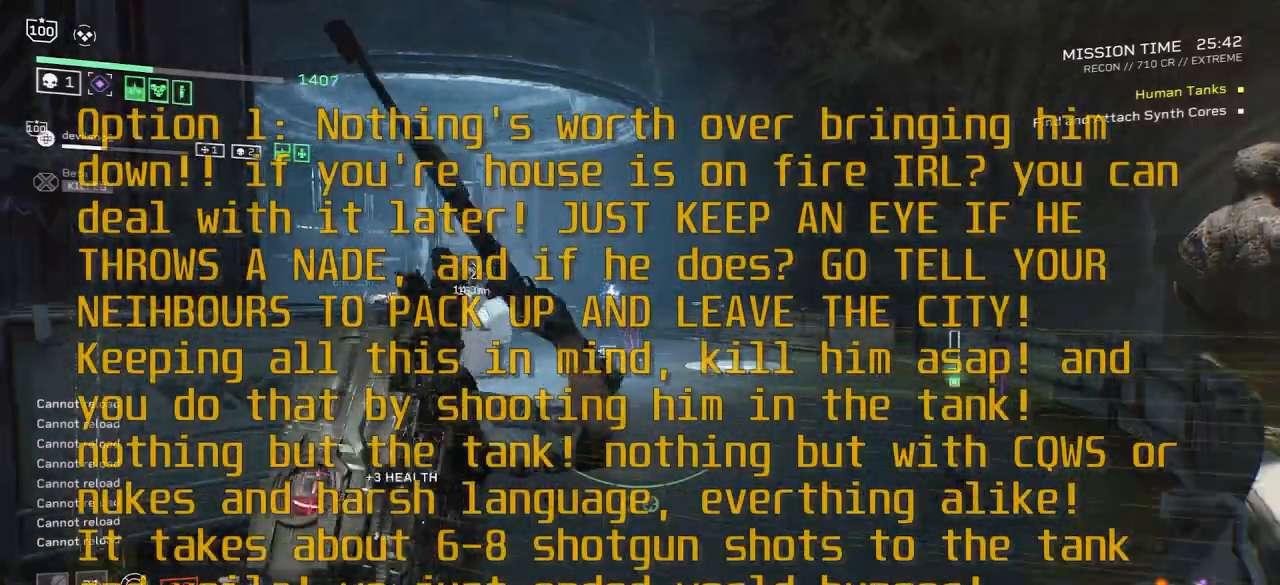
{"keys": ["w"], "mouse": [], "events": []}
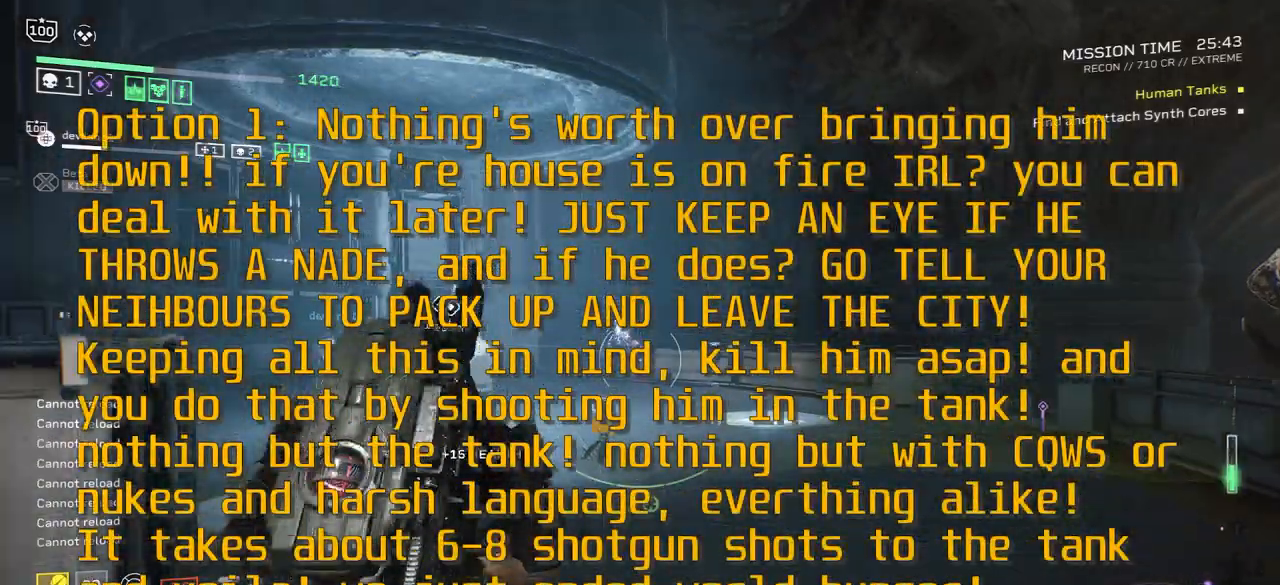
{"keys": ["shift", "w"], "mouse": [], "events": [[100, "shift", "down"], [200, "r", "down"], [300, "r", "up"]]}